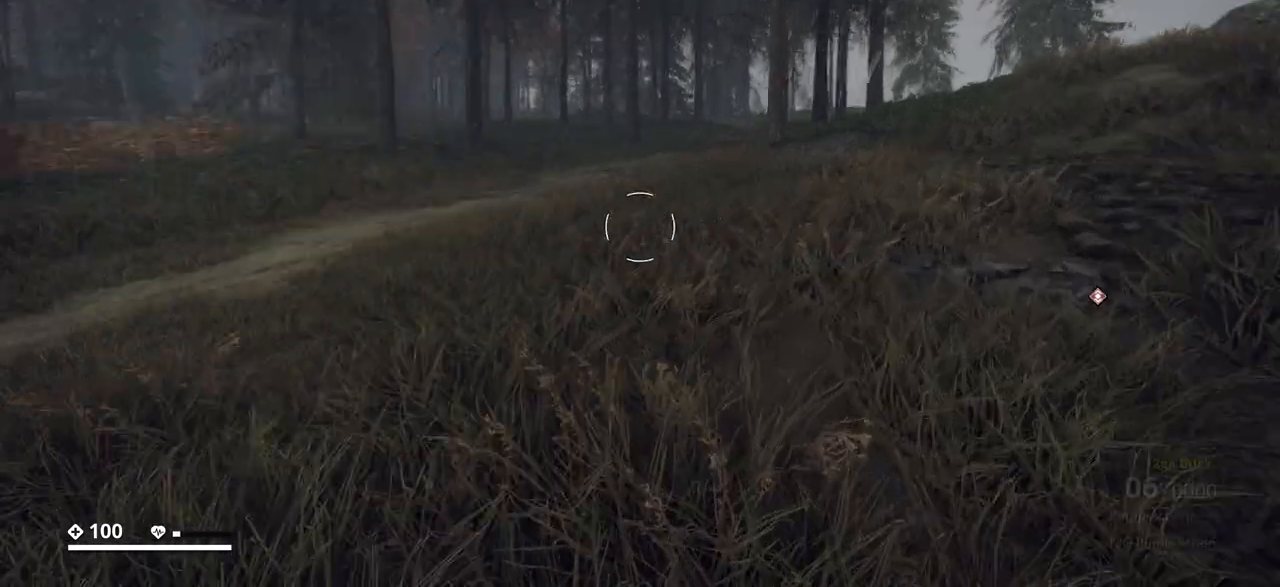
Gameplay with keyboard; each line is a JSON object with the keys held at the frame after it. "events" lists presses ("down") and releases ("up") of ".", "/", "0", "1", "2", "3", "4", "5", "6", "7", "8", "9", "a", "alt_l", "alt_r", "b", "backslash", "backspace", "c", "caps_lock", "comma", "ctrl_l", "ctrl_r", "d", "e", "equals", "escape", "f", "f1", "f10", "f11", "f12", "f2", "f3", "f4", "f5", "f6", "f7", "f8", "f9", "g", "h", "i", "j", "k", "l", "lbracket", "m", "minus", "n", "o", "p", "q", "quote", "r", "rbracket", "return", "s", "semicolon", "shift_l", "shift_r", "space", "super_l", "super_r", "t", "tab", "tilde", "u", "v", "w", "x", "y" and "z" between this image and that frame as [ms after this image, input, new state], when the widget could be followed in between. No other keys are recorded. Mouse input is not recorded.
{"keys": ["d", "w"], "events": []}
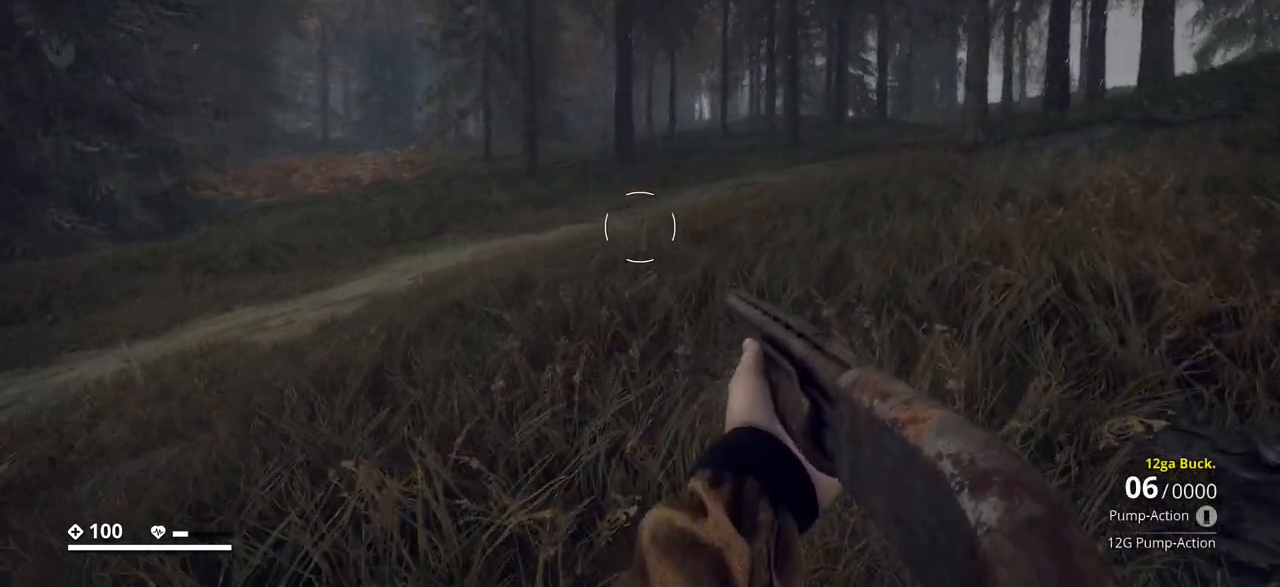
{"keys": ["d", "w"], "events": []}
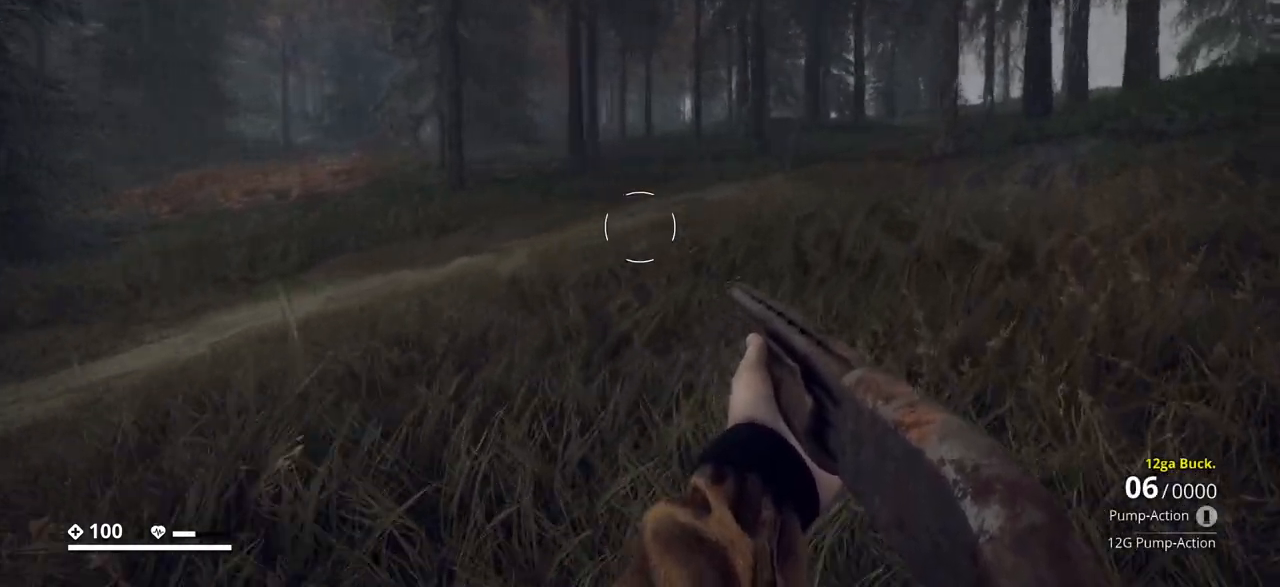
{"keys": ["w"], "events": [[483, "d", "up"]]}
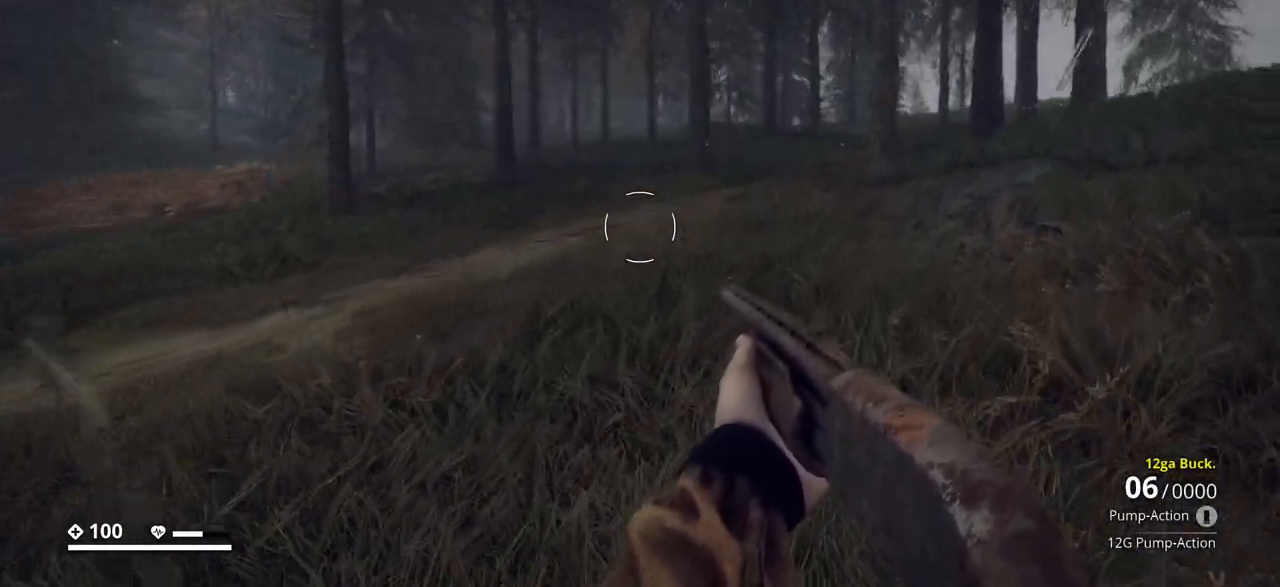
{"keys": ["w"], "events": [[200, "r", "down"], [333, "r", "up"]]}
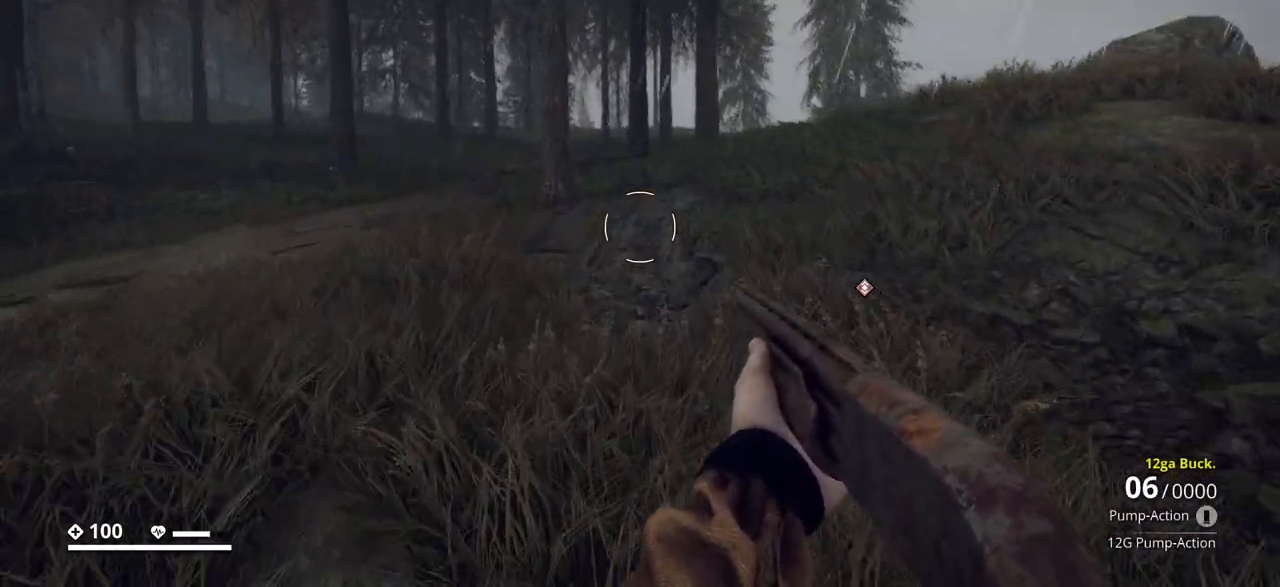
{"keys": ["shift_l", "w"], "events": [[350, "shift_l", "down"]]}
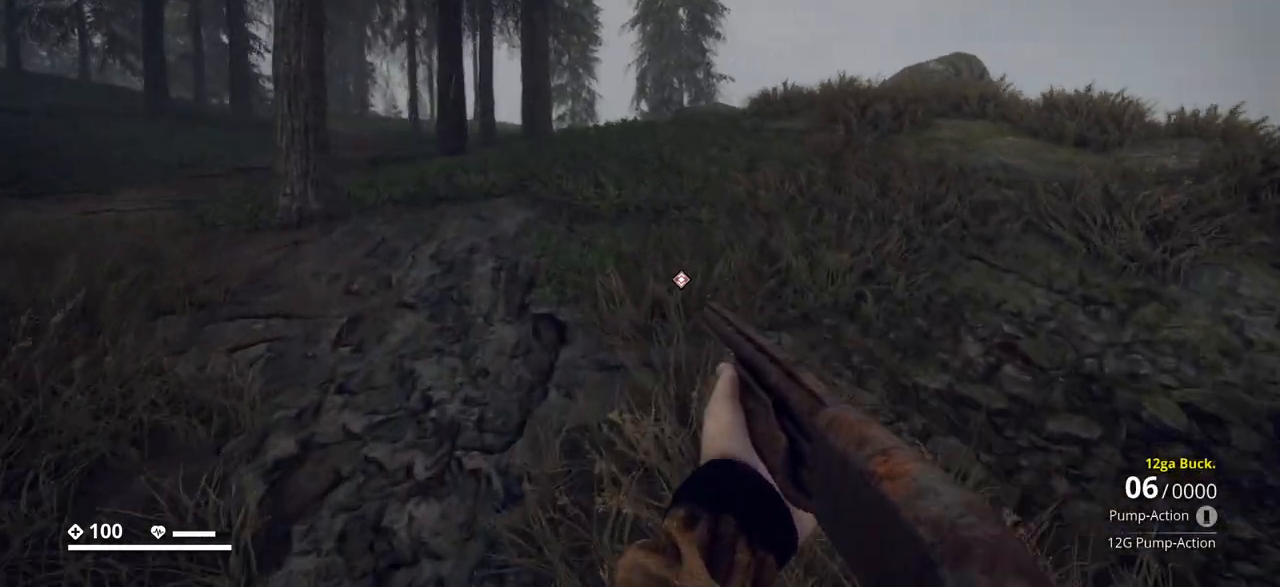
{"keys": ["shift_l", "w"], "events": []}
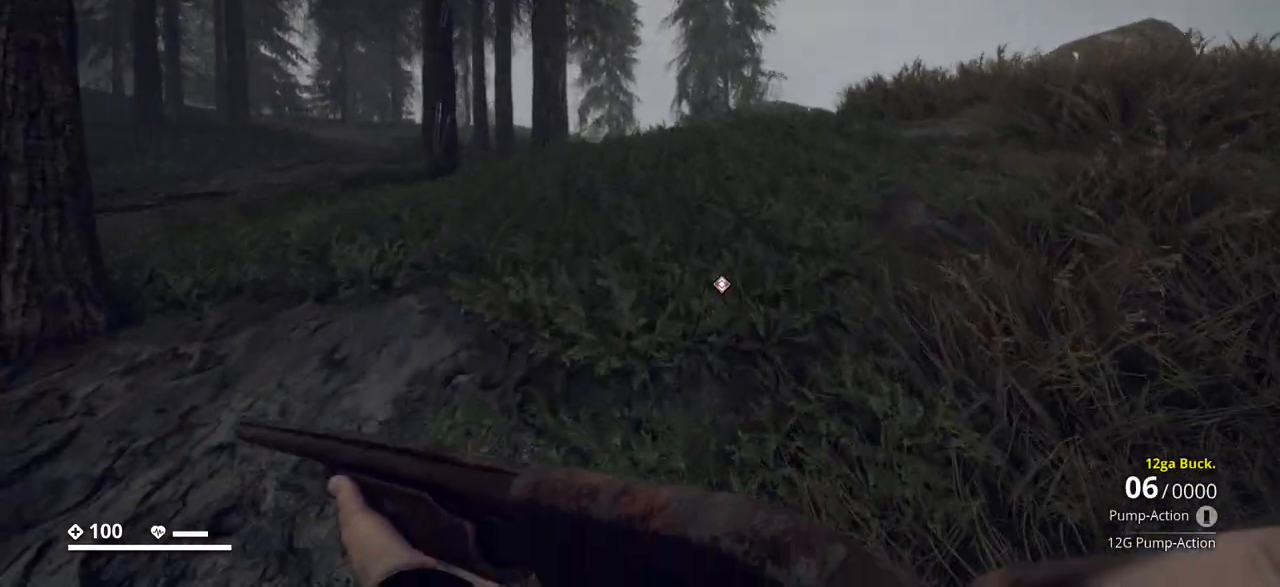
{"keys": ["shift_l", "w"], "events": []}
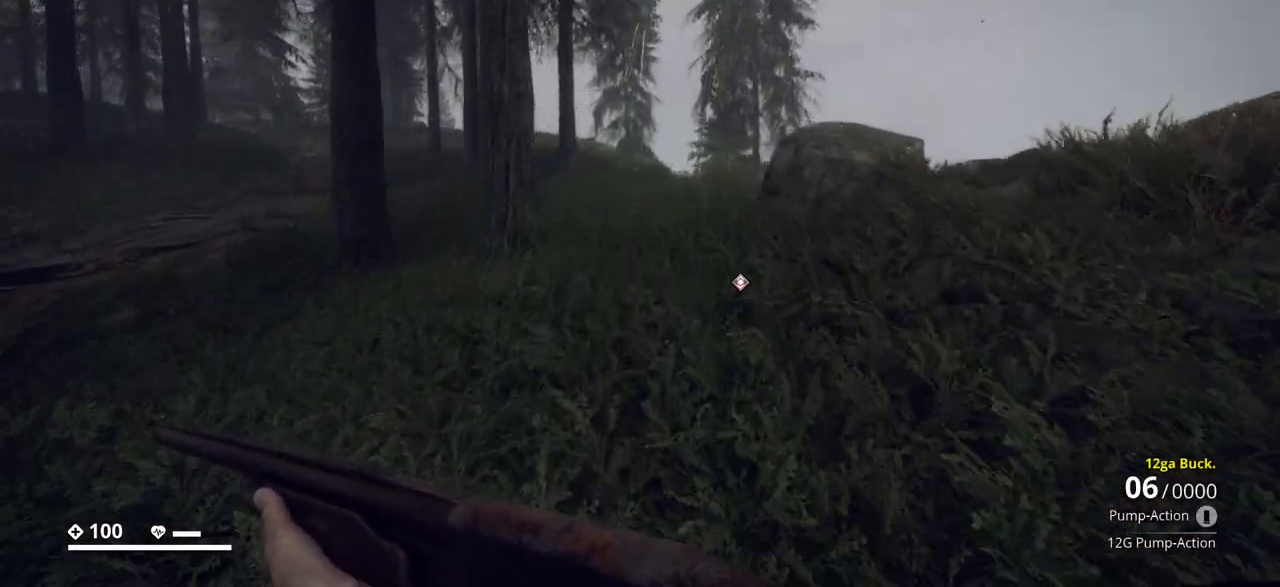
{"keys": ["shift_l", "w"], "events": []}
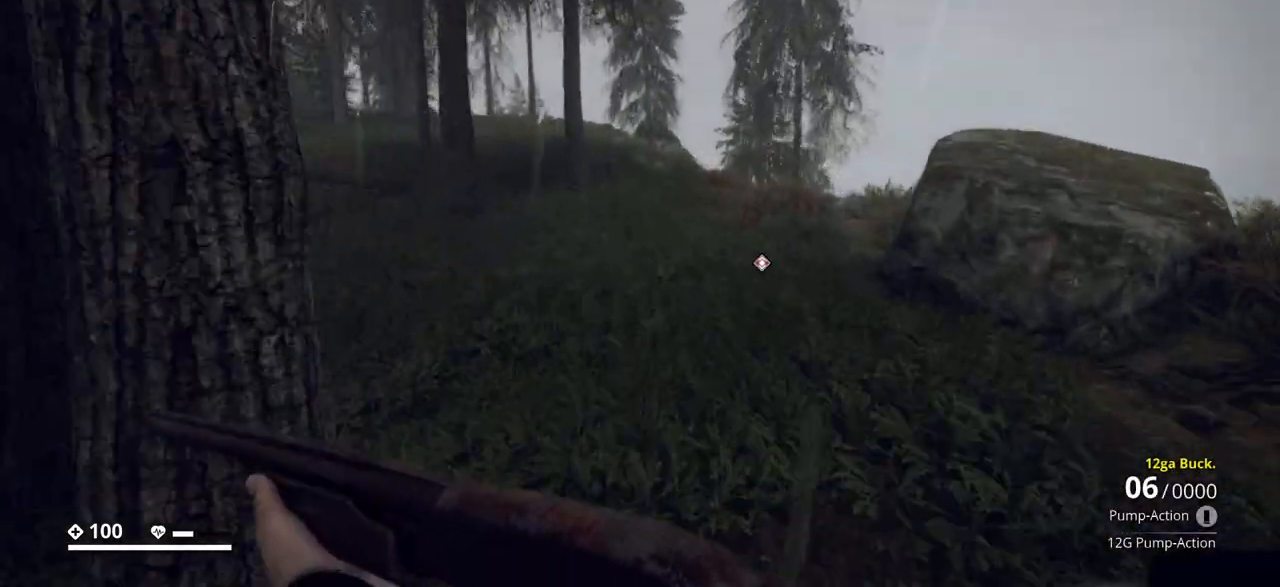
{"keys": ["shift_l", "w"], "events": []}
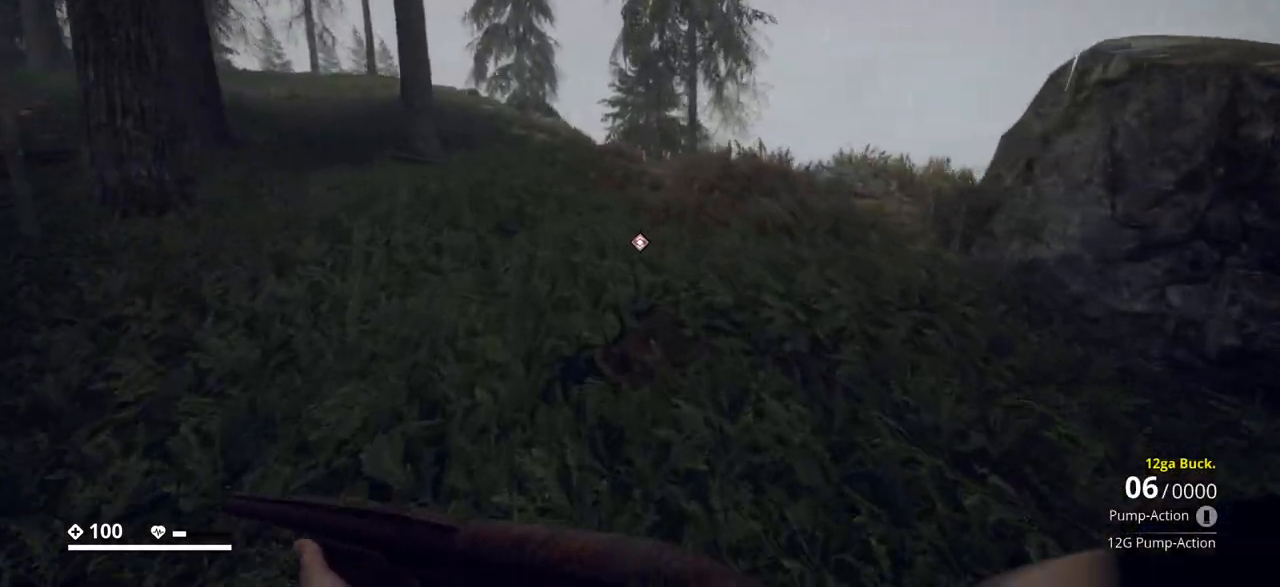
{"keys": ["w"], "events": [[317, "shift_l", "up"]]}
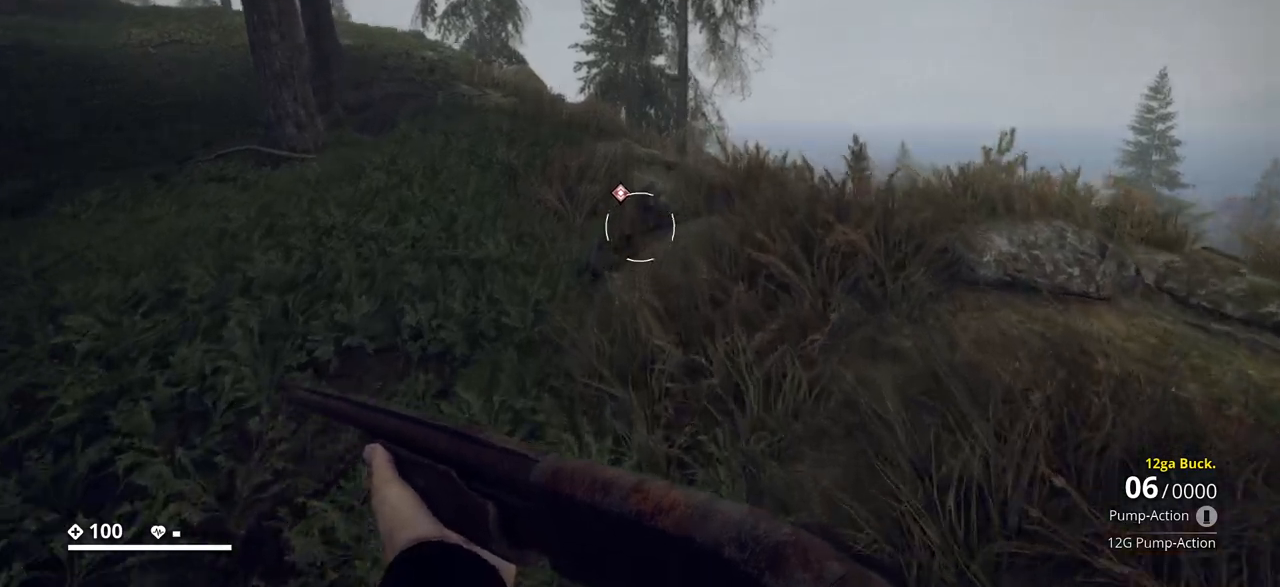
{"keys": ["a", "w"], "events": [[217, "a", "down"]]}
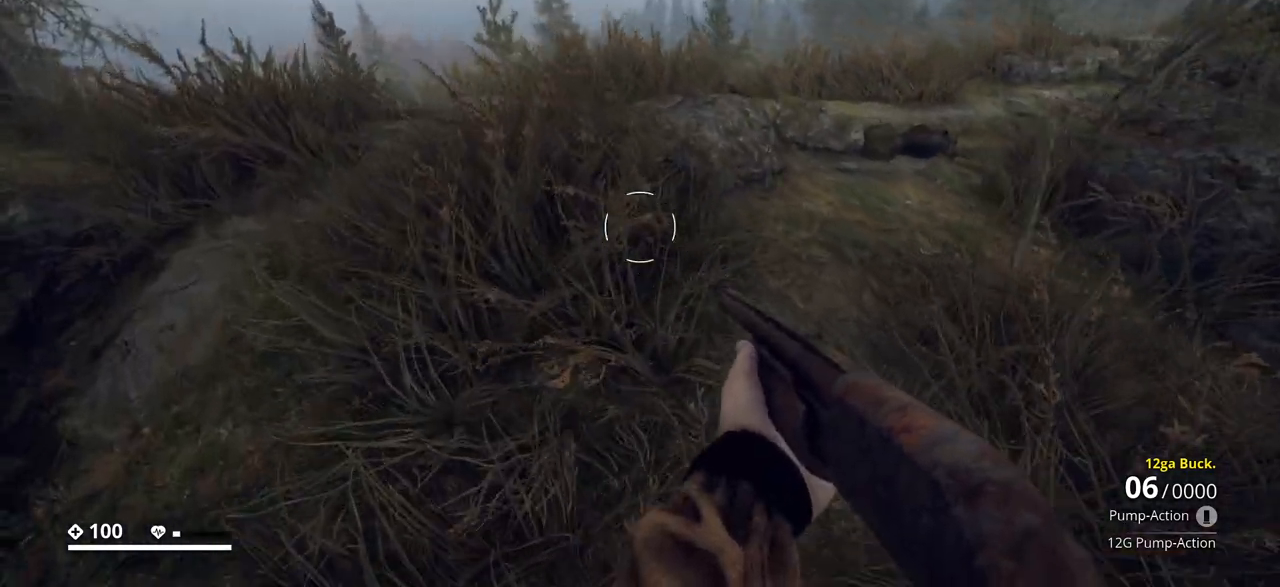
{"keys": ["a", "w"], "events": []}
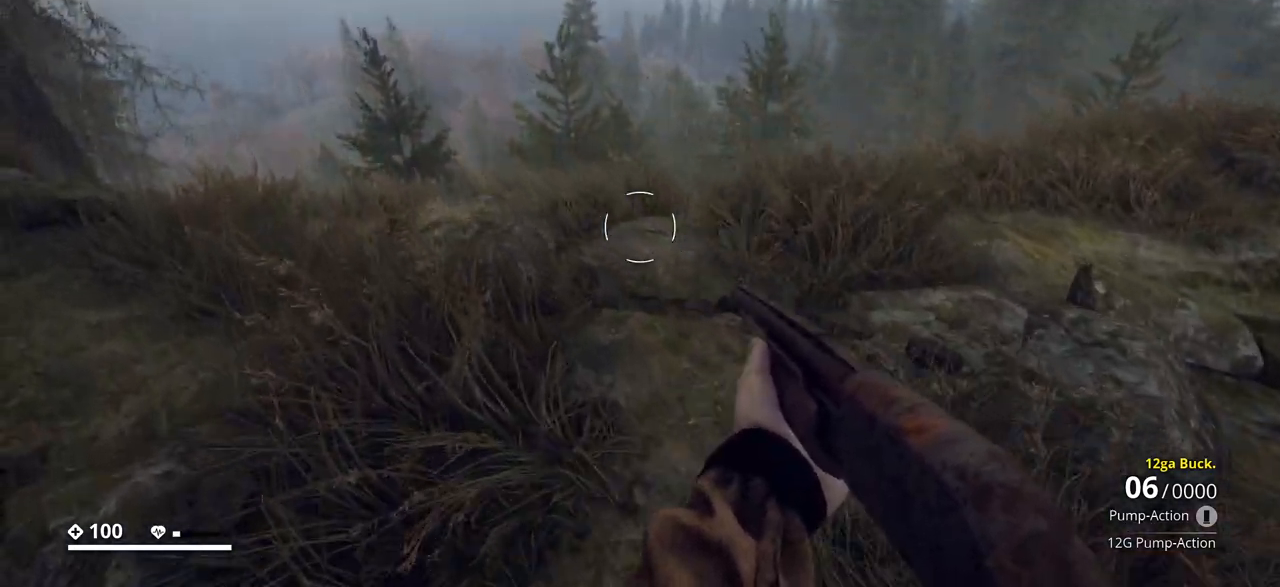
{"keys": ["a"], "events": [[433, "w", "up"]]}
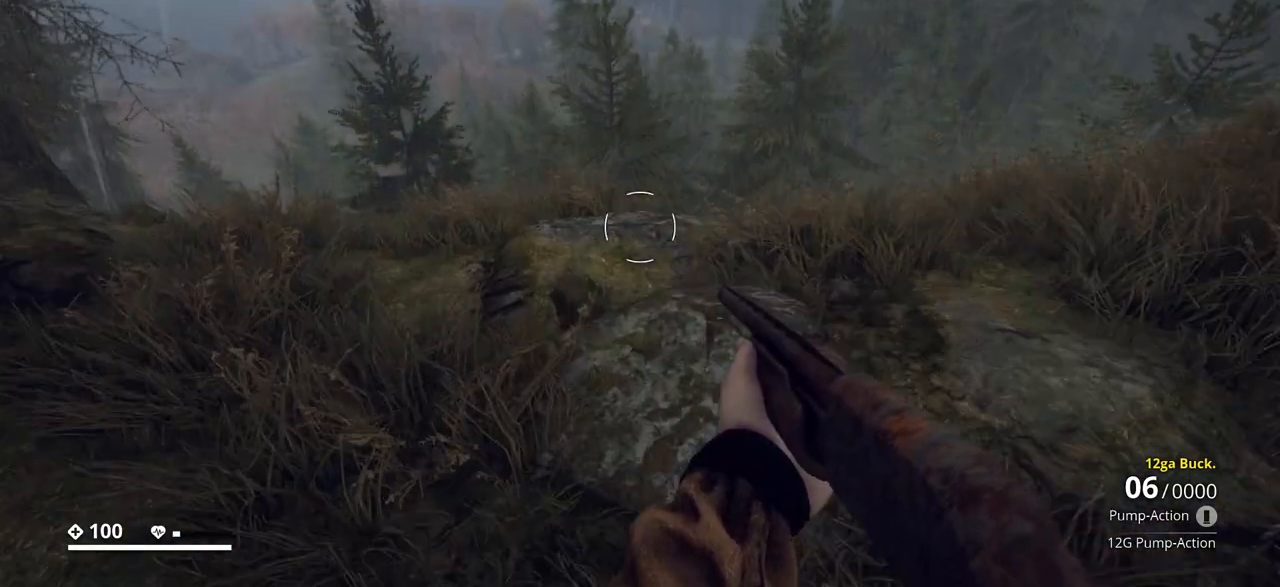
{"keys": ["a"], "events": []}
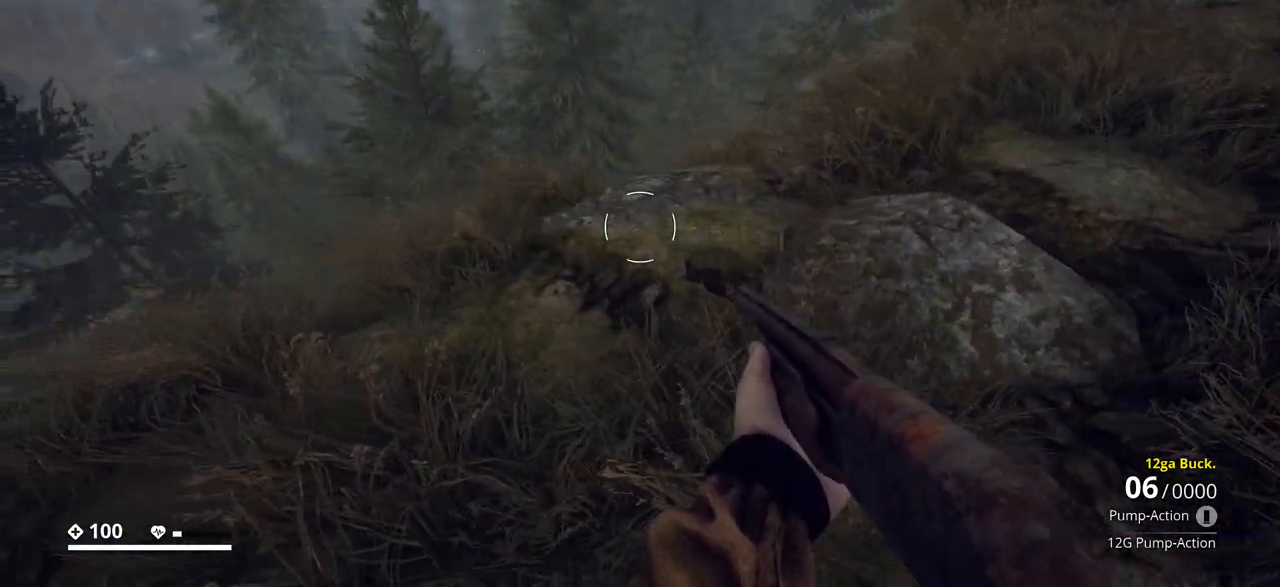
{"keys": ["a"], "events": []}
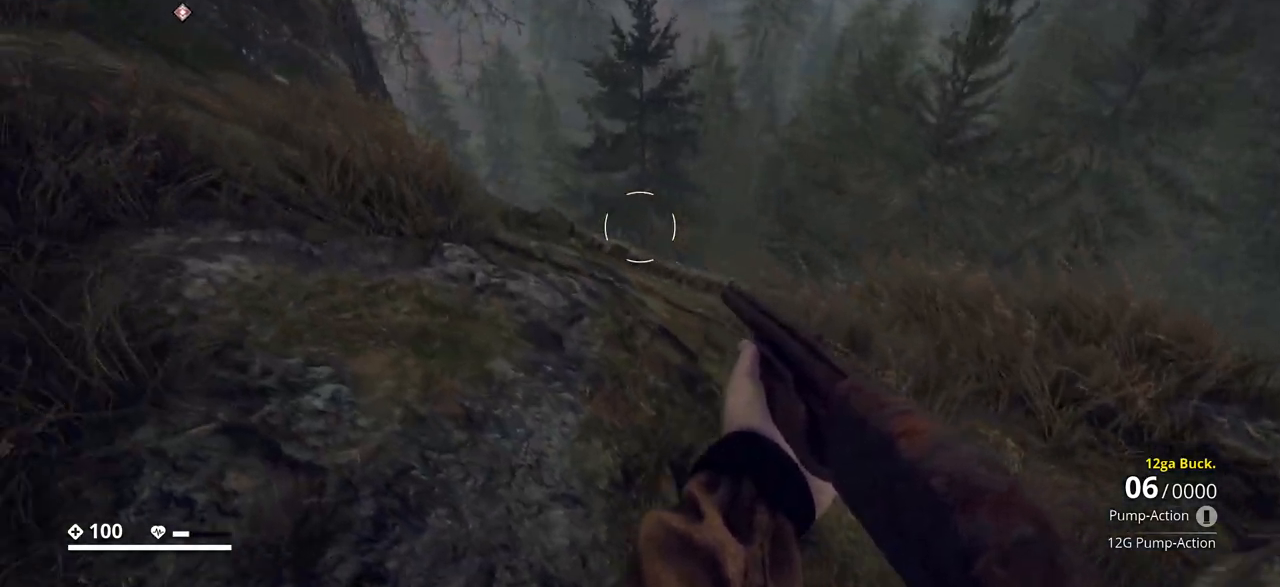
{"keys": ["a"], "events": []}
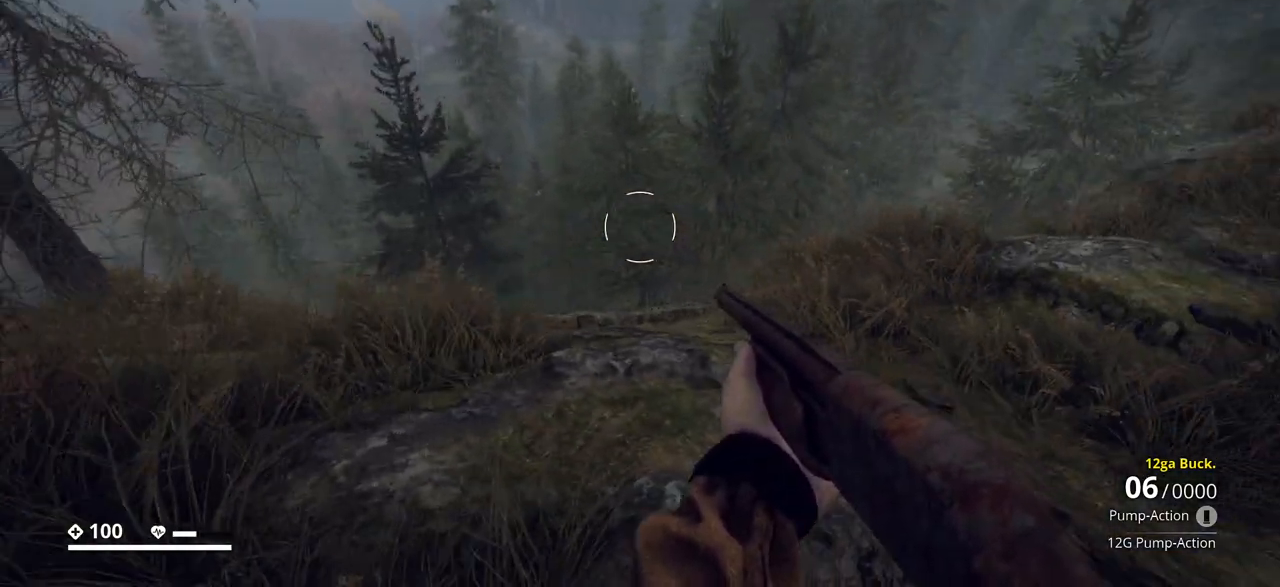
{"keys": ["a", "w"], "events": [[383, "w", "down"]]}
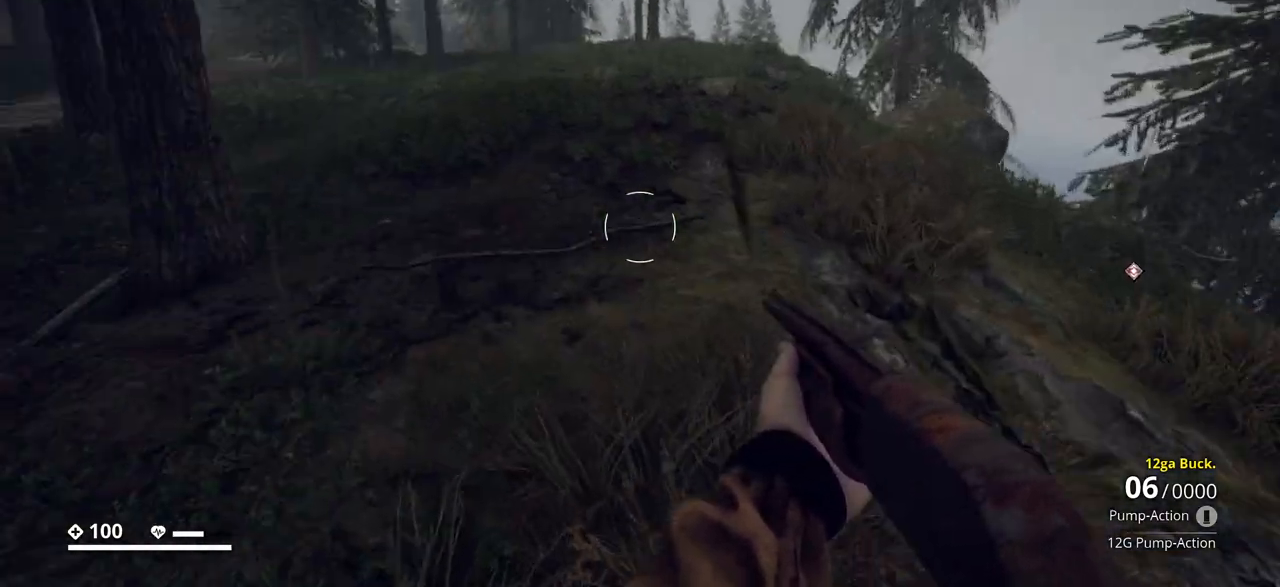
{"keys": ["shift_l", "w"], "events": [[100, "a", "up"], [317, "shift_l", "down"]]}
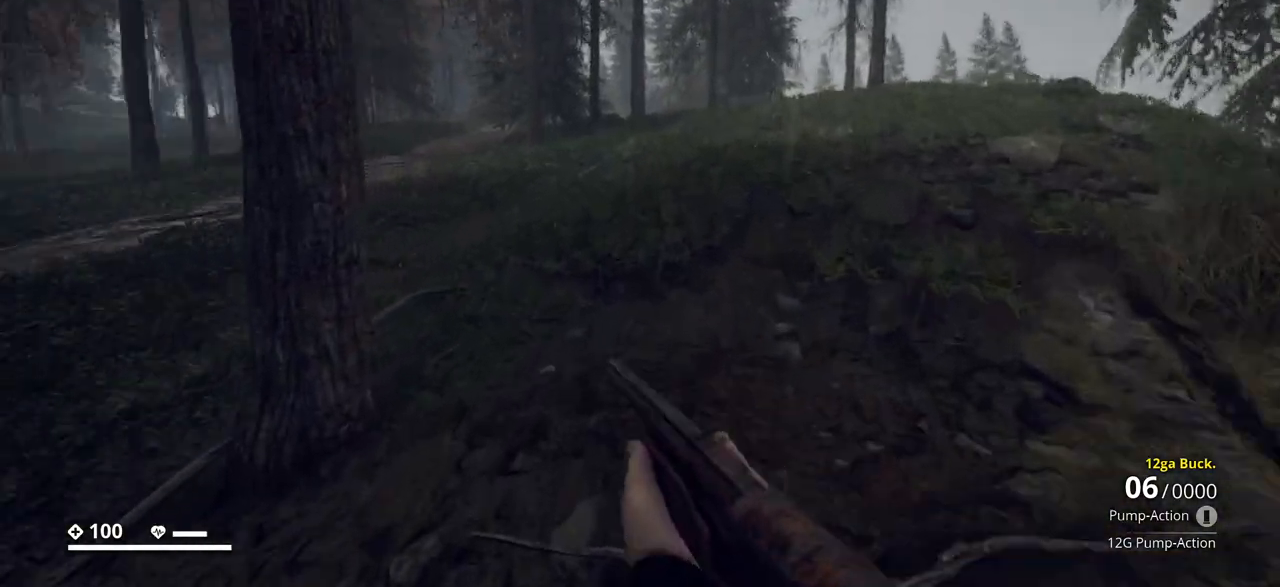
{"keys": ["d", "shift_l", "w"], "events": [[367, "d", "down"]]}
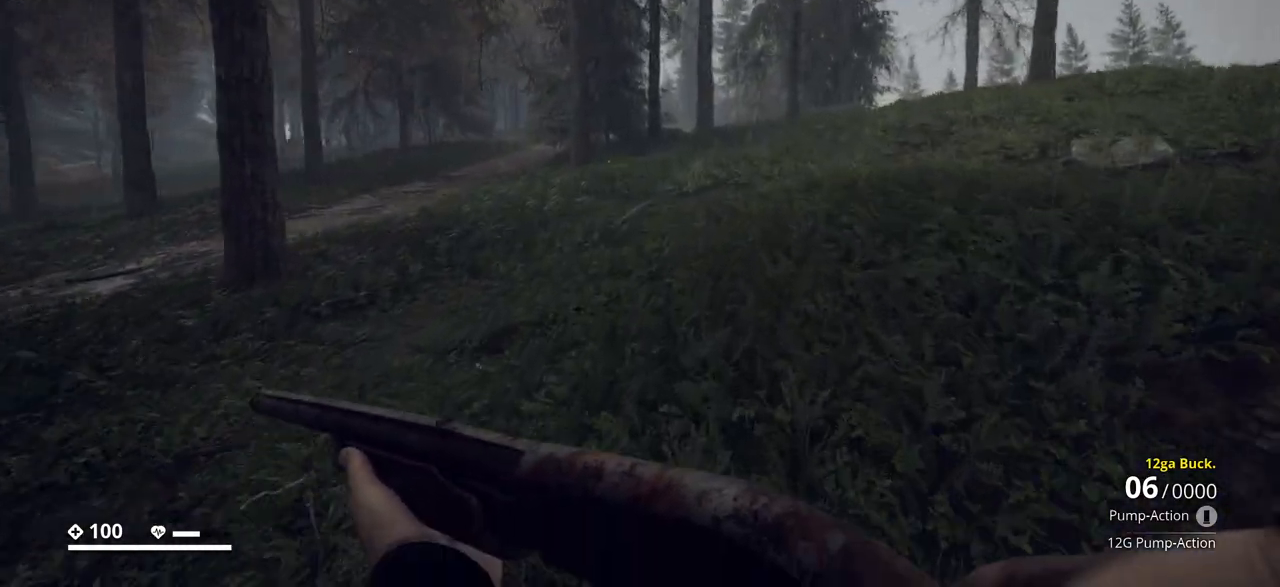
{"keys": ["shift_l", "w"], "events": [[433, "d", "up"]]}
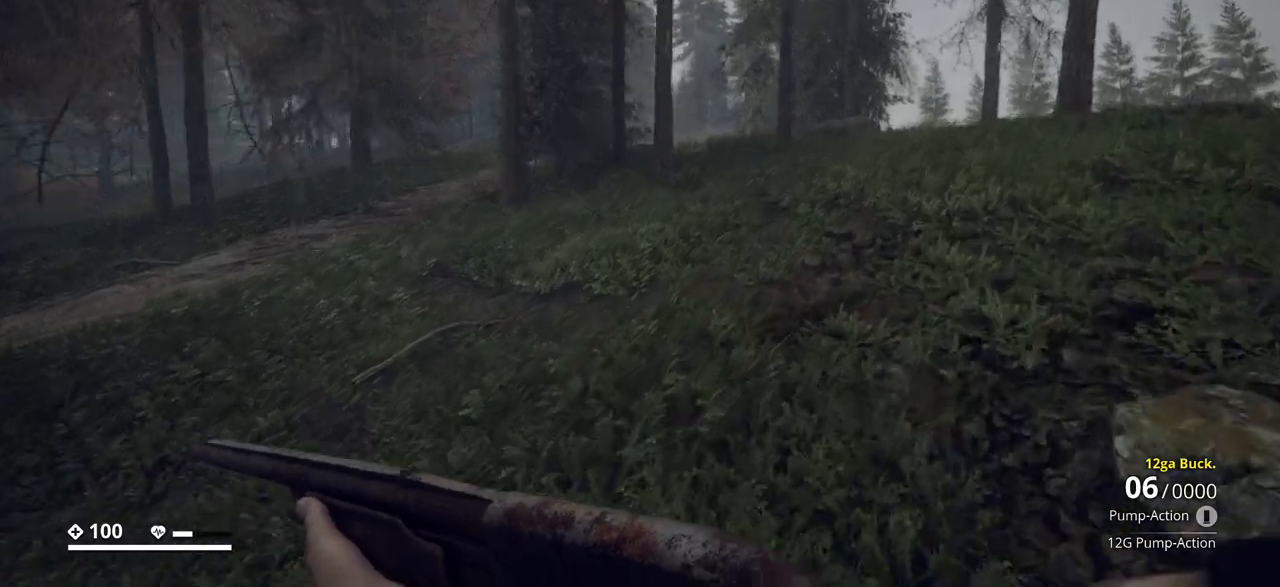
{"keys": ["shift_l", "w"], "events": []}
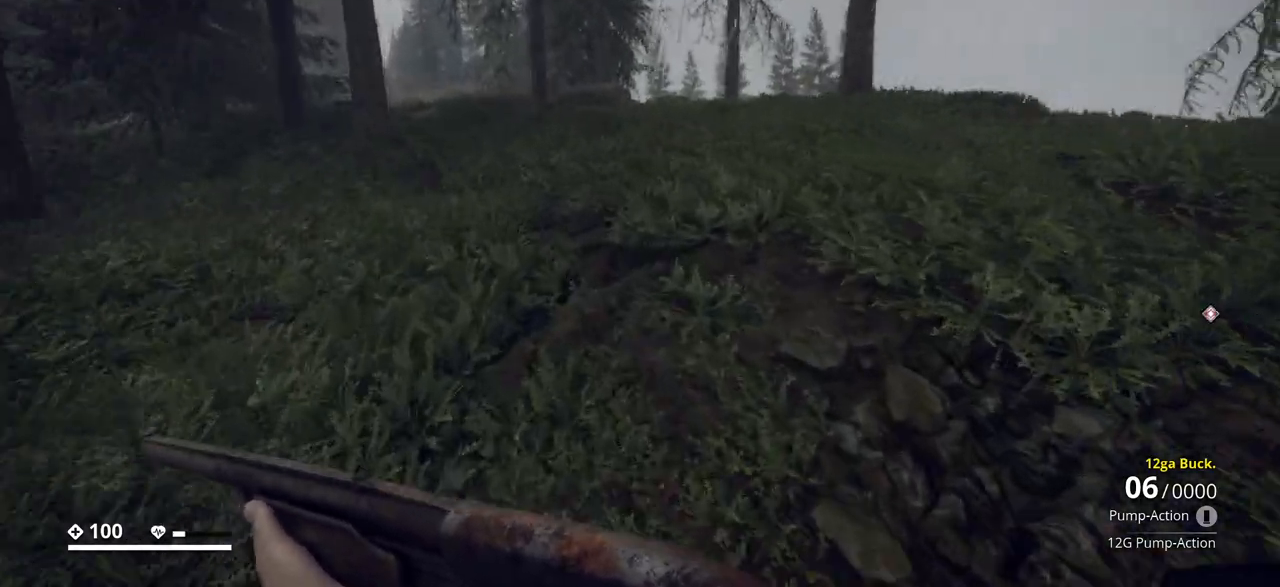
{"keys": ["shift_l", "w"], "events": []}
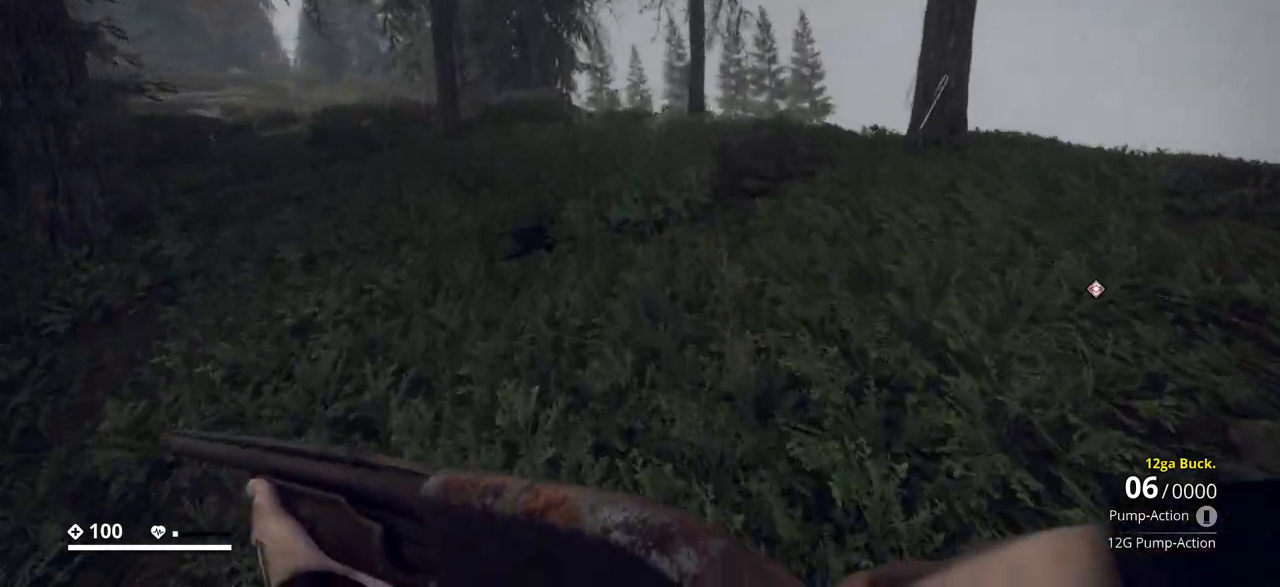
{"keys": ["w"], "events": [[467, "shift_l", "up"]]}
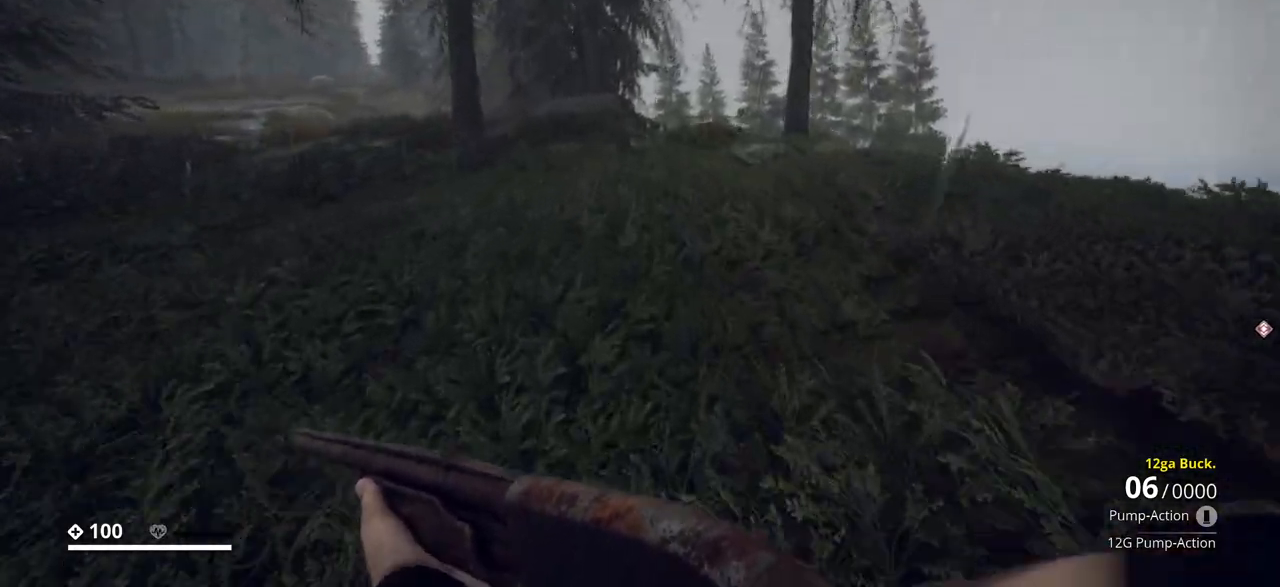
{"keys": ["w"], "events": []}
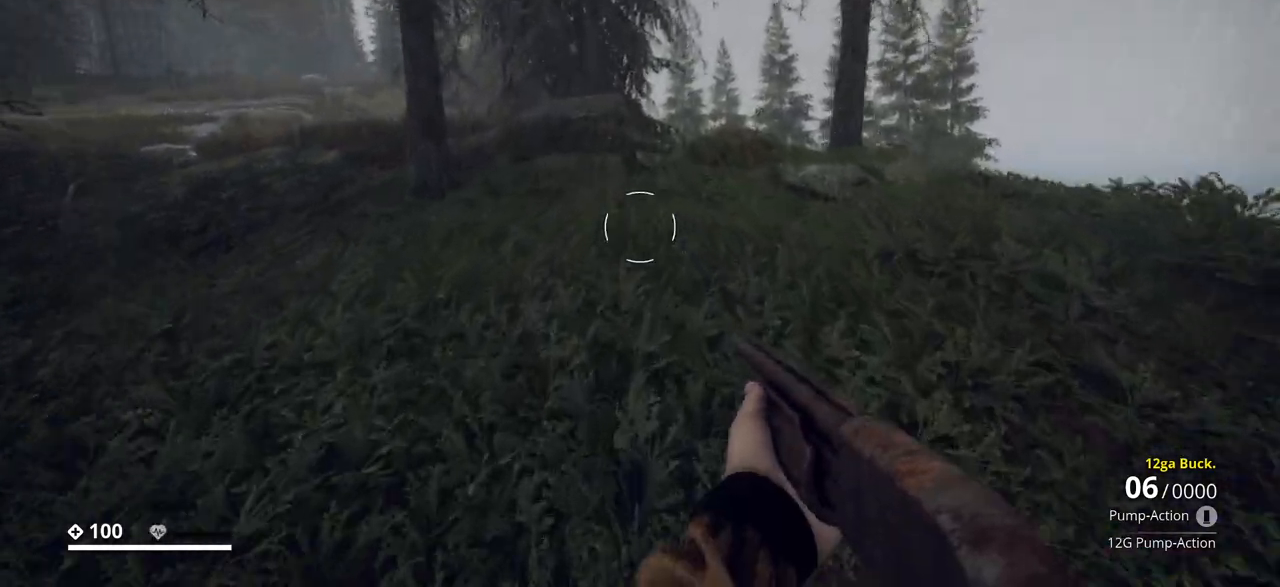
{"keys": ["d", "w"], "events": [[83, "d", "down"]]}
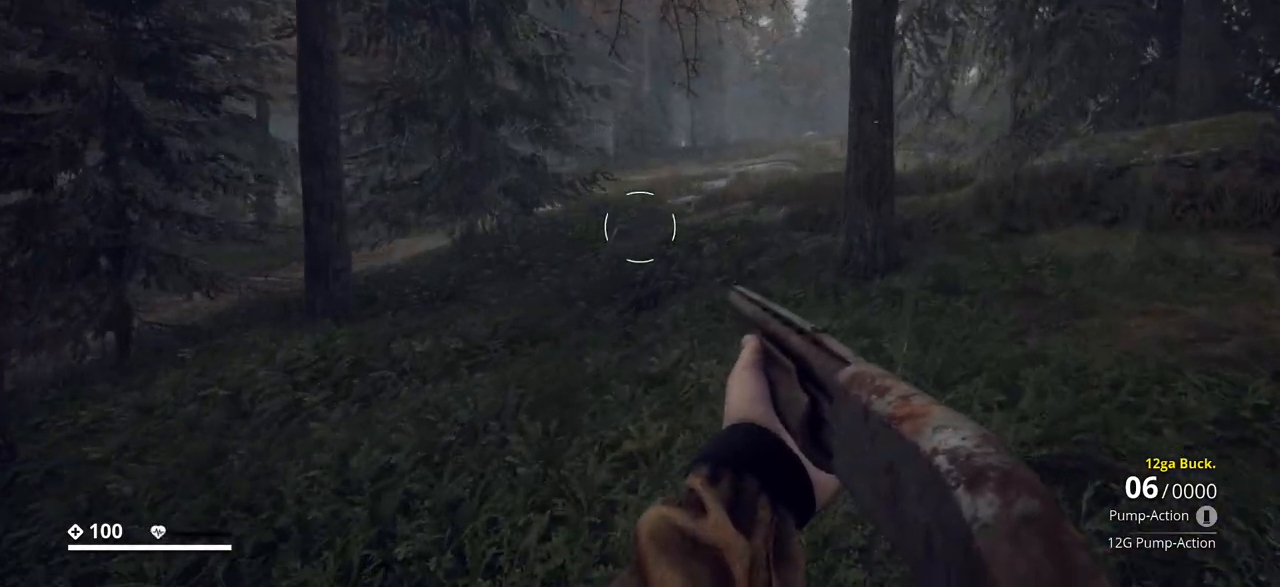
{"keys": ["d", "w"], "events": []}
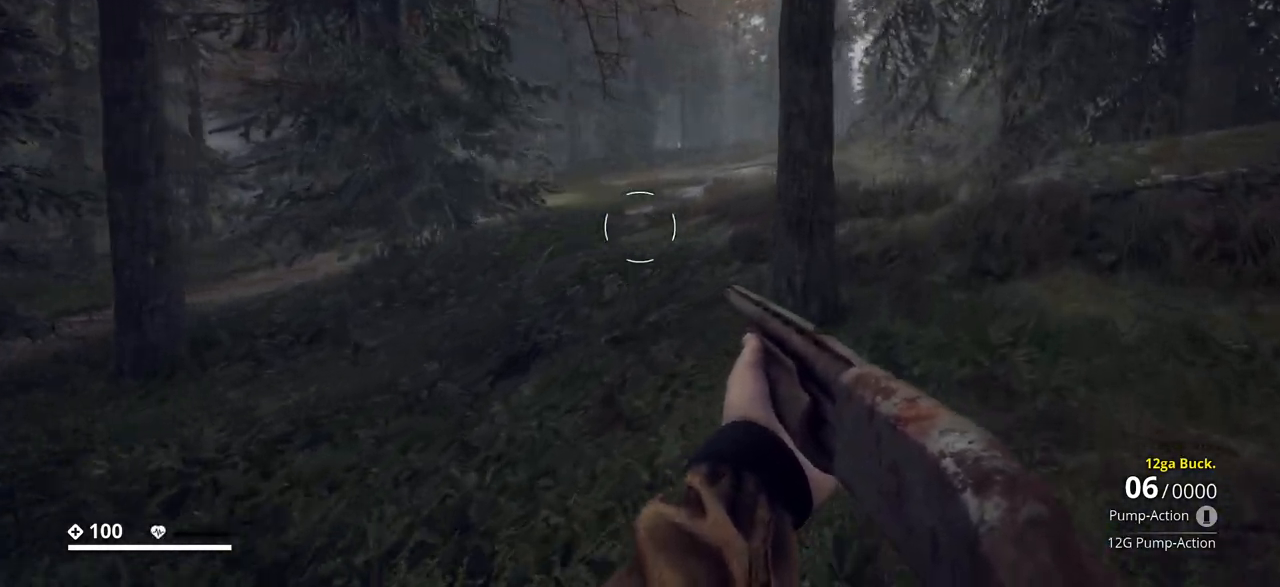
{"keys": ["w"], "events": [[250, "d", "up"]]}
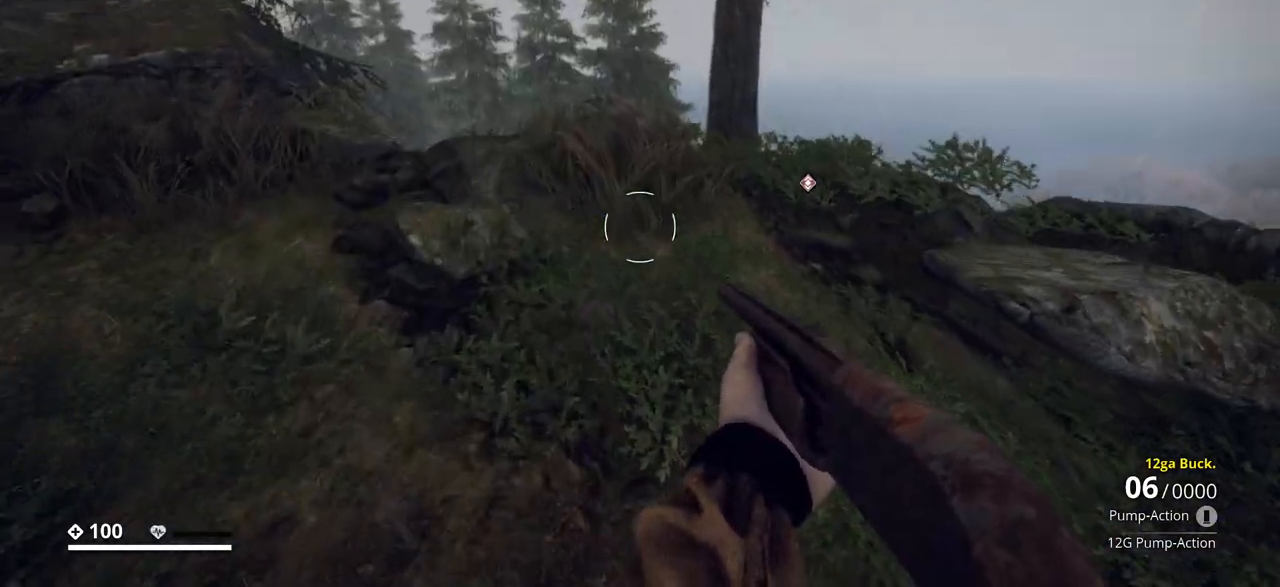
{"keys": ["w"], "events": [[283, "a", "down"], [450, "a", "up"]]}
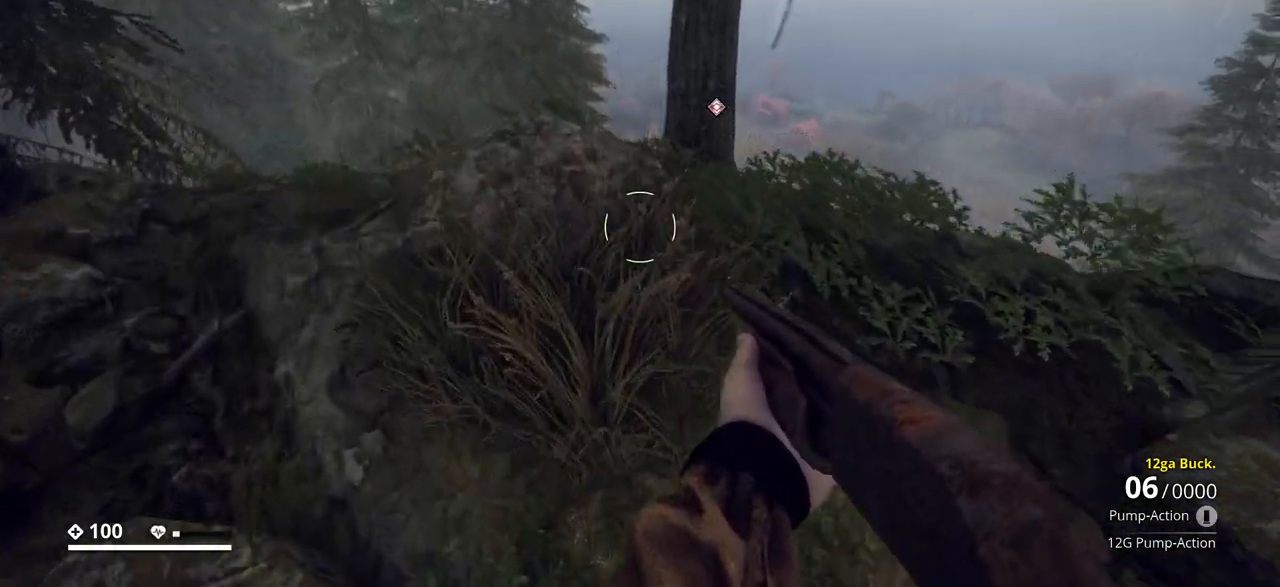
{"keys": ["a"], "events": [[200, "w", "up"], [267, "a", "down"]]}
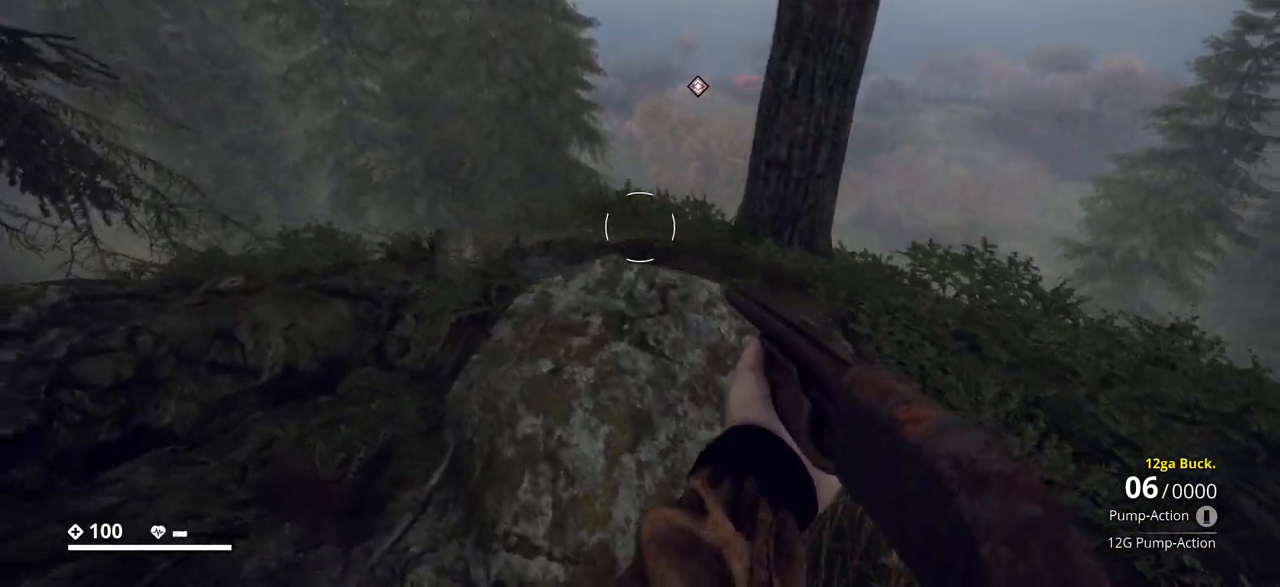
{"keys": ["a"], "events": [[167, "w", "down"], [500, "w", "up"]]}
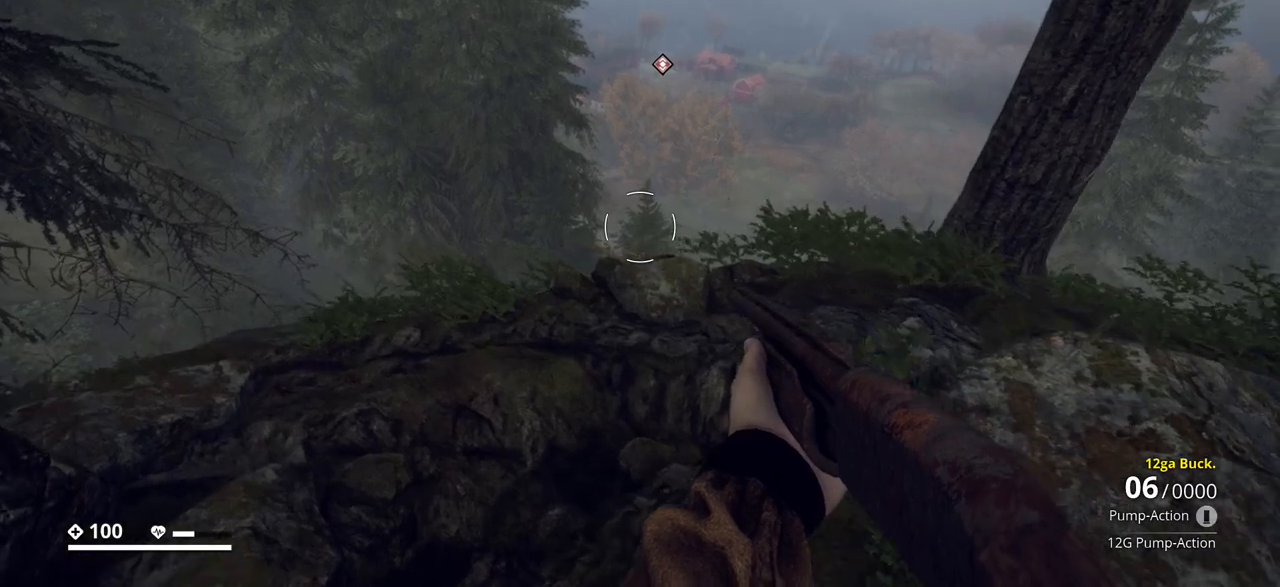
{"keys": ["ctrl_l"], "events": [[83, "a", "up"], [383, "ctrl_l", "down"]]}